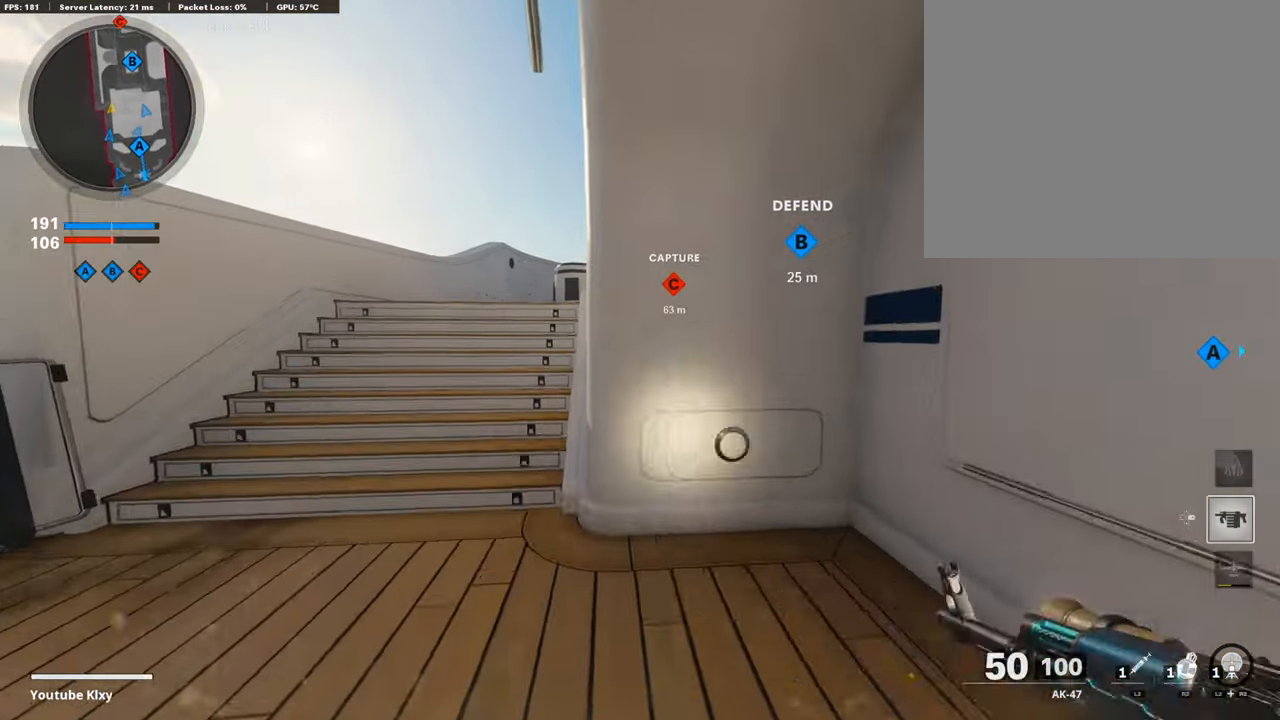
Gameplay with a controller (PlayStation layout); each line is a JSON object with the inputs held at the frame after it. "events" lists button and stick changes between this image and that frame as [ms after this image, input, new state], when the widget could be followed in between.
{"buttons": [], "left_stick": "left", "right_stick": "up", "events": [[67, "right_stick", "up"], [185, "left_stick", "left"]]}
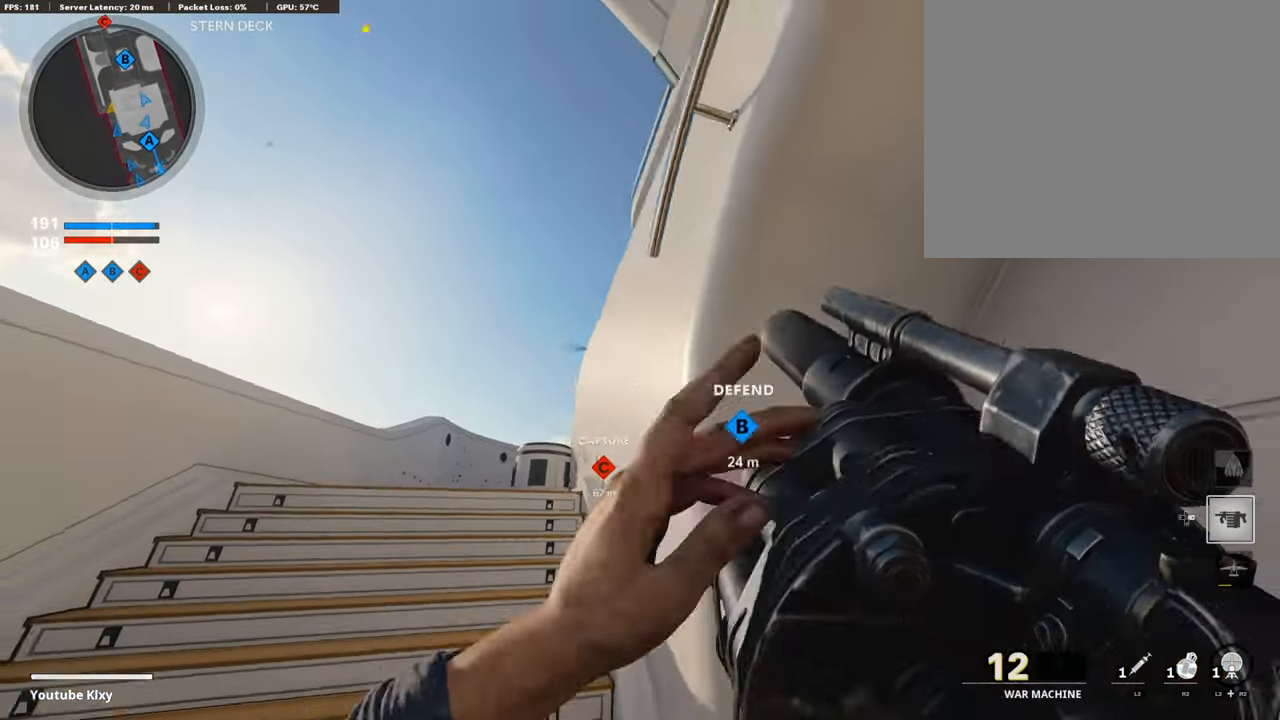
{"buttons": [], "left_stick": "left", "right_stick": "center", "events": [[253, "right_stick", "center"], [337, "CROSS", "down"], [438, "CROSS", "up"]]}
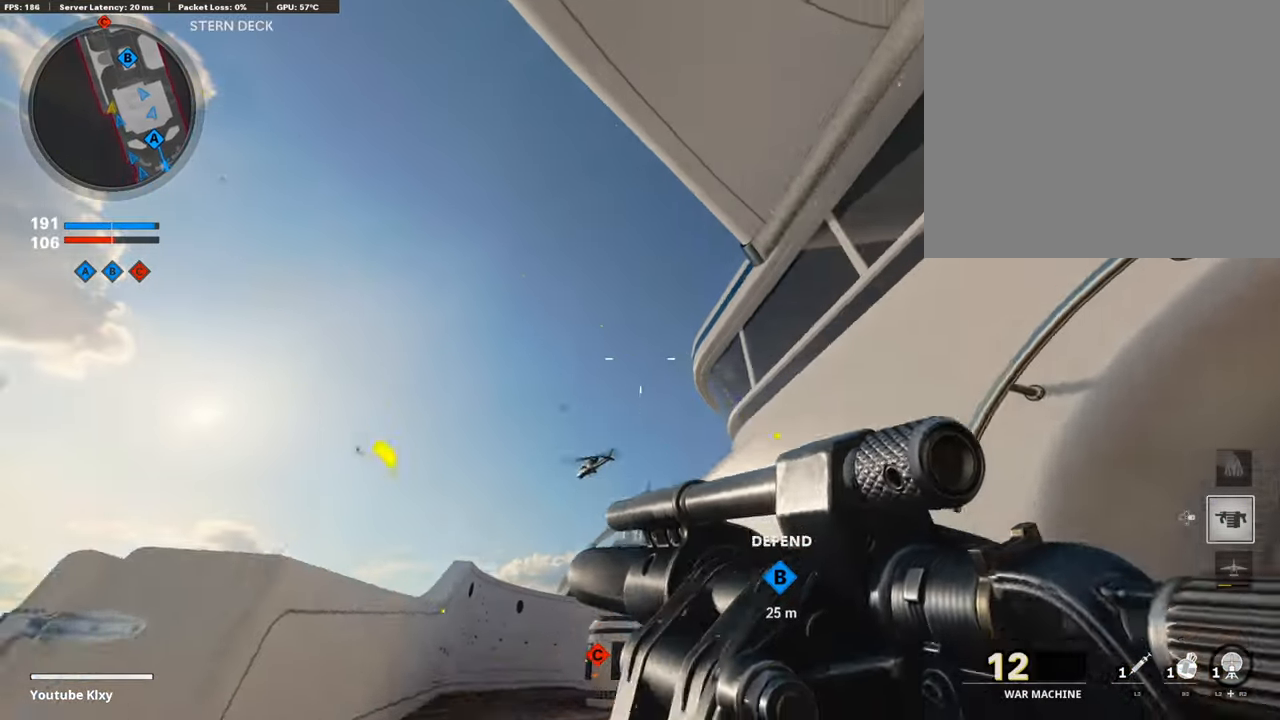
{"buttons": ["R1"], "left_stick": "right", "right_stick": "center", "events": [[101, "right_stick", "up"], [337, "right_stick", "center"], [353, "R1", "down"], [454, "left_stick", "right"]]}
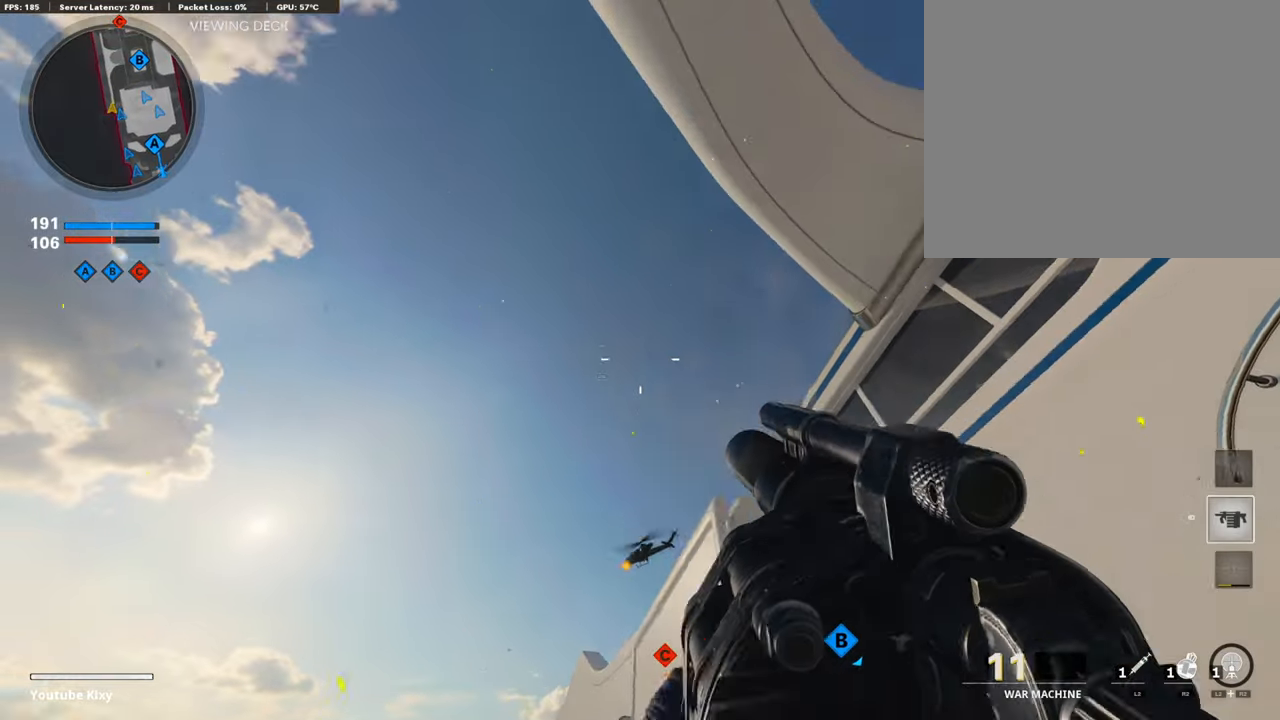
{"buttons": ["R1"], "left_stick": "left", "right_stick": "center", "events": [[17, "R1", "up"], [185, "R1", "down"], [320, "R1", "up"], [353, "left_stick", "left"], [387, "right_stick", "down"], [488, "right_stick", "center"], [505, "R1", "down"]]}
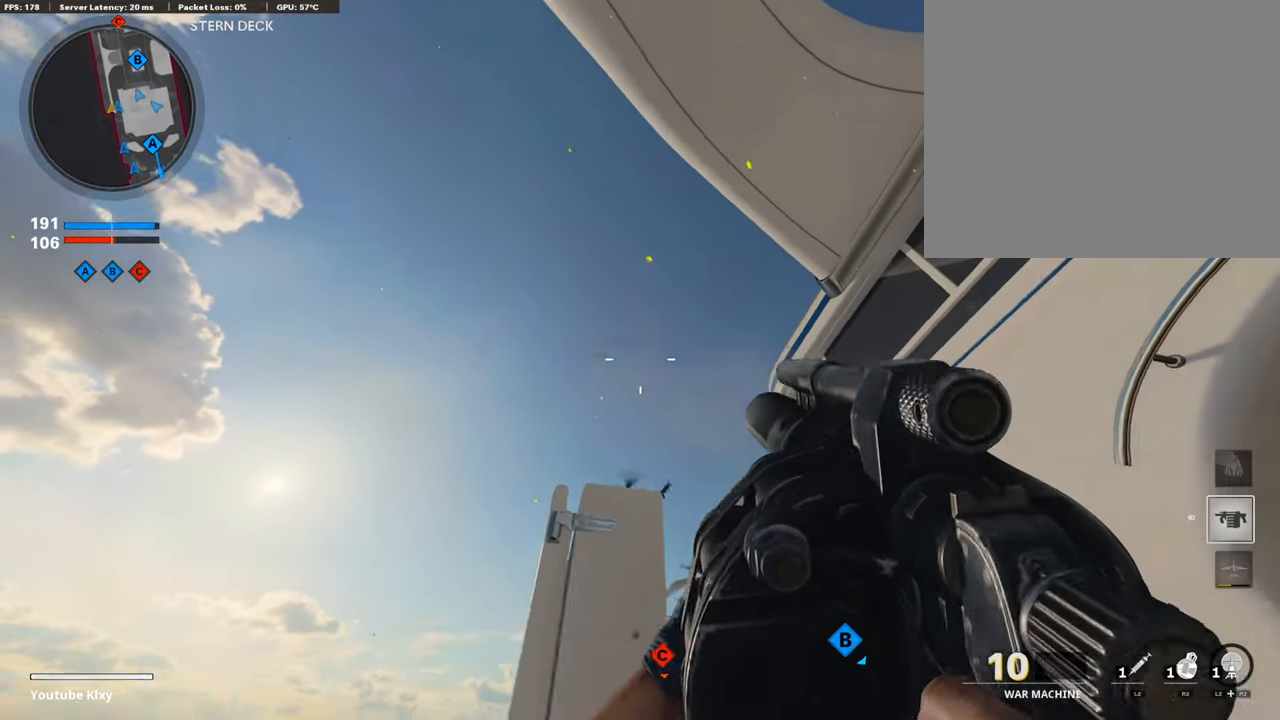
{"buttons": [], "left_stick": "right", "right_stick": "center", "events": [[118, "R1", "up"], [118, "right_stick", "down"], [286, "R1", "down"], [404, "left_stick", "center"], [404, "right_stick", "center"], [505, "R1", "up"], [505, "left_stick", "right"]]}
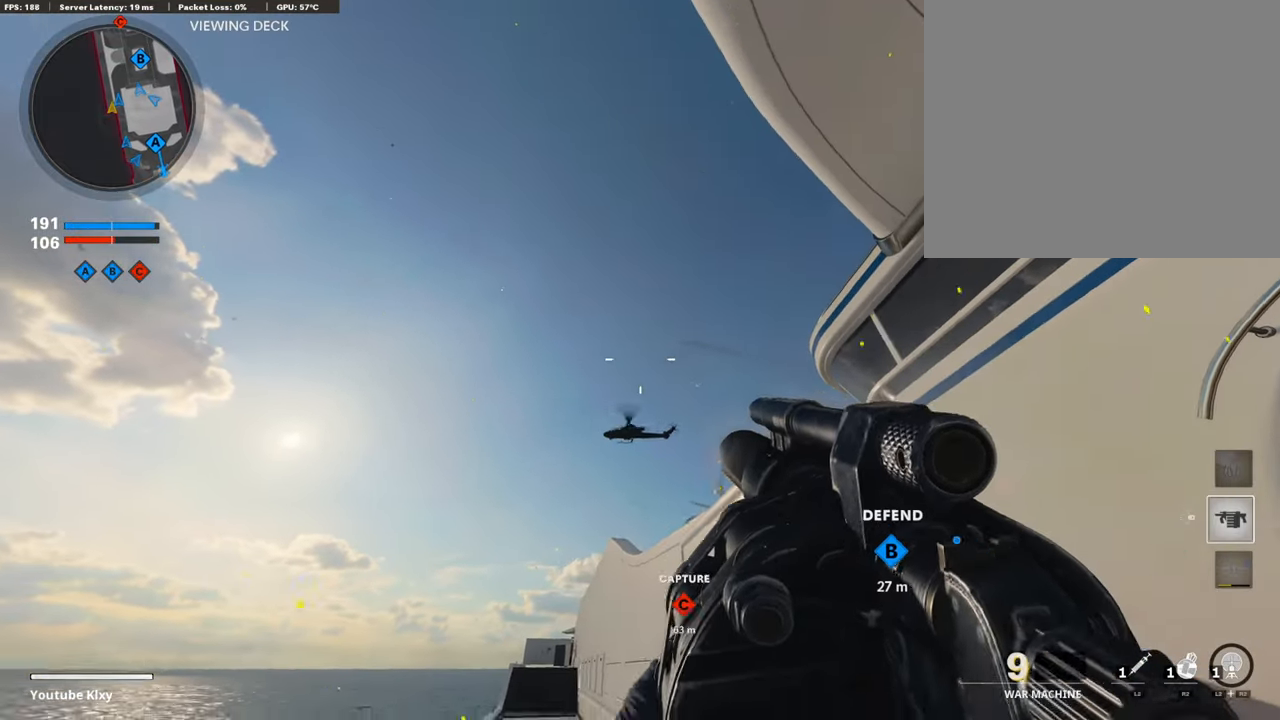
{"buttons": ["R1"], "left_stick": "right", "right_stick": "center", "events": [[50, "R1", "down"], [168, "R1", "up"], [252, "R1", "down"]]}
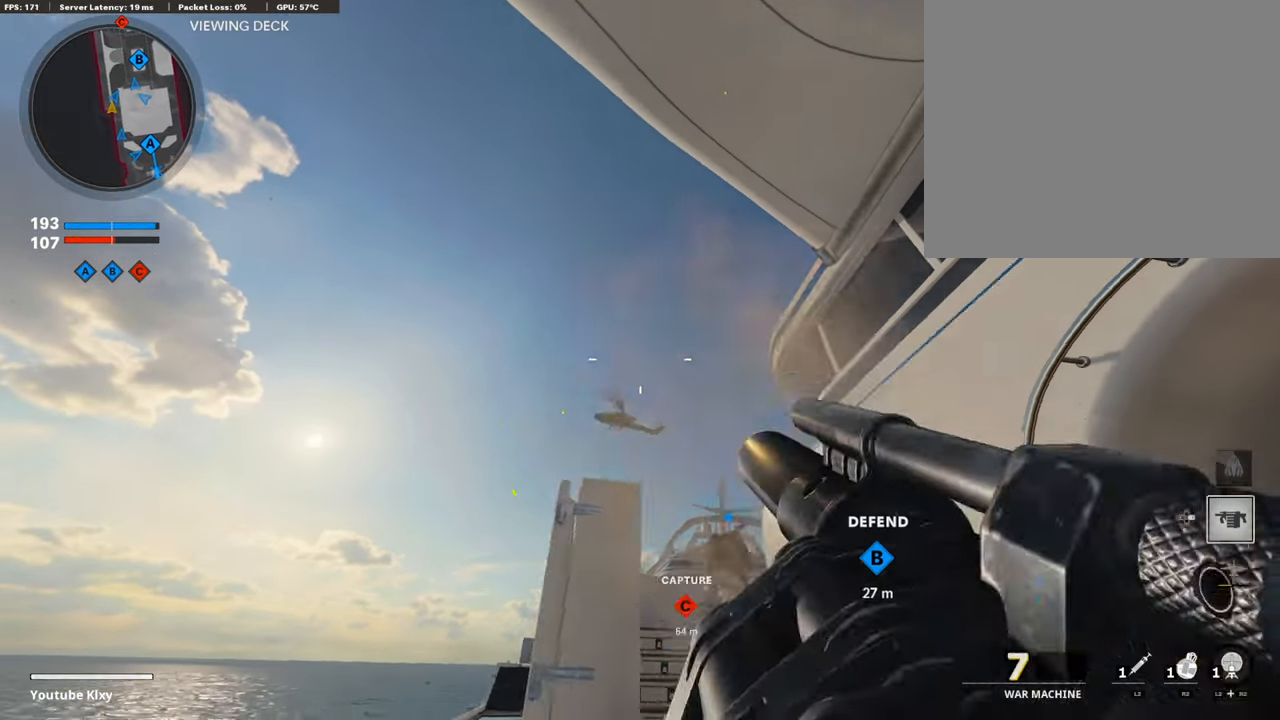
{"buttons": ["R1"], "left_stick": "left", "right_stick": "up", "events": [[17, "R1", "up"], [219, "left_stick", "left"], [471, "R1", "down"], [471, "right_stick", "up"]]}
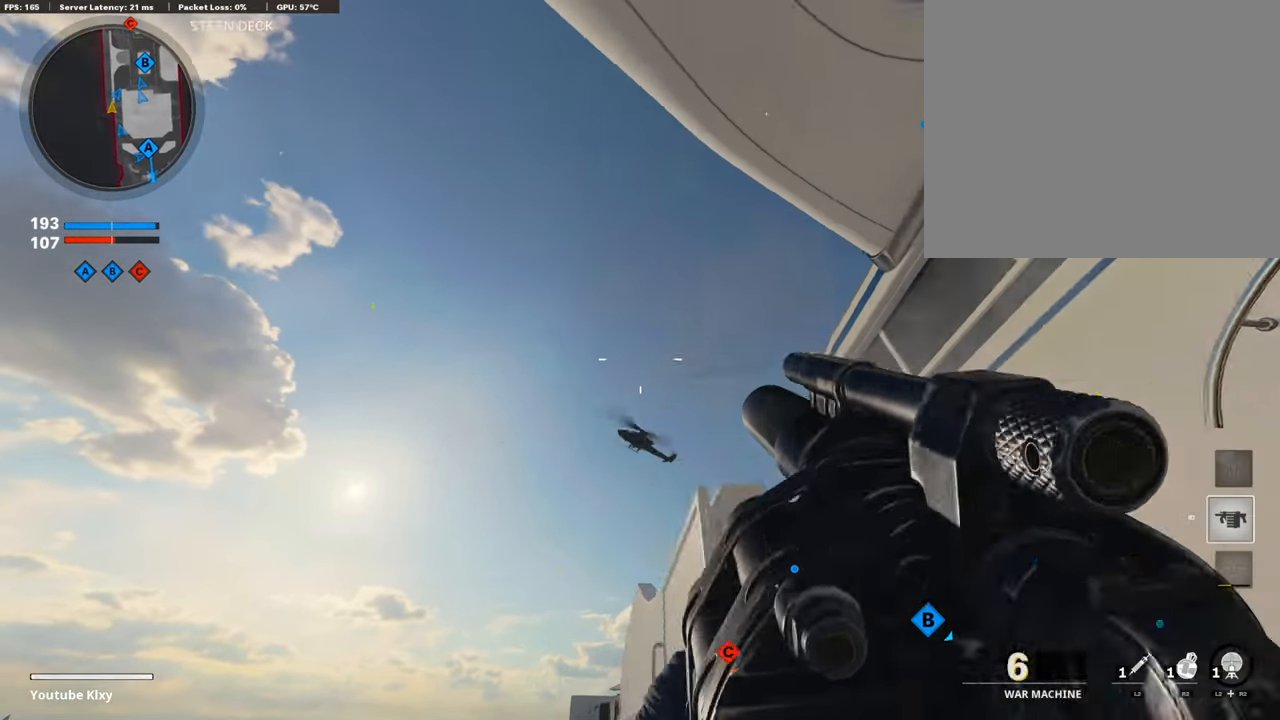
{"buttons": ["R1"], "left_stick": "right", "right_stick": "up", "events": [[135, "R1", "up"], [135, "left_stick", "up"], [219, "R1", "down"], [253, "left_stick", "center"], [337, "left_stick", "right"], [337, "right_stick", "center"], [354, "R1", "up"], [438, "right_stick", "up"], [455, "R1", "down"]]}
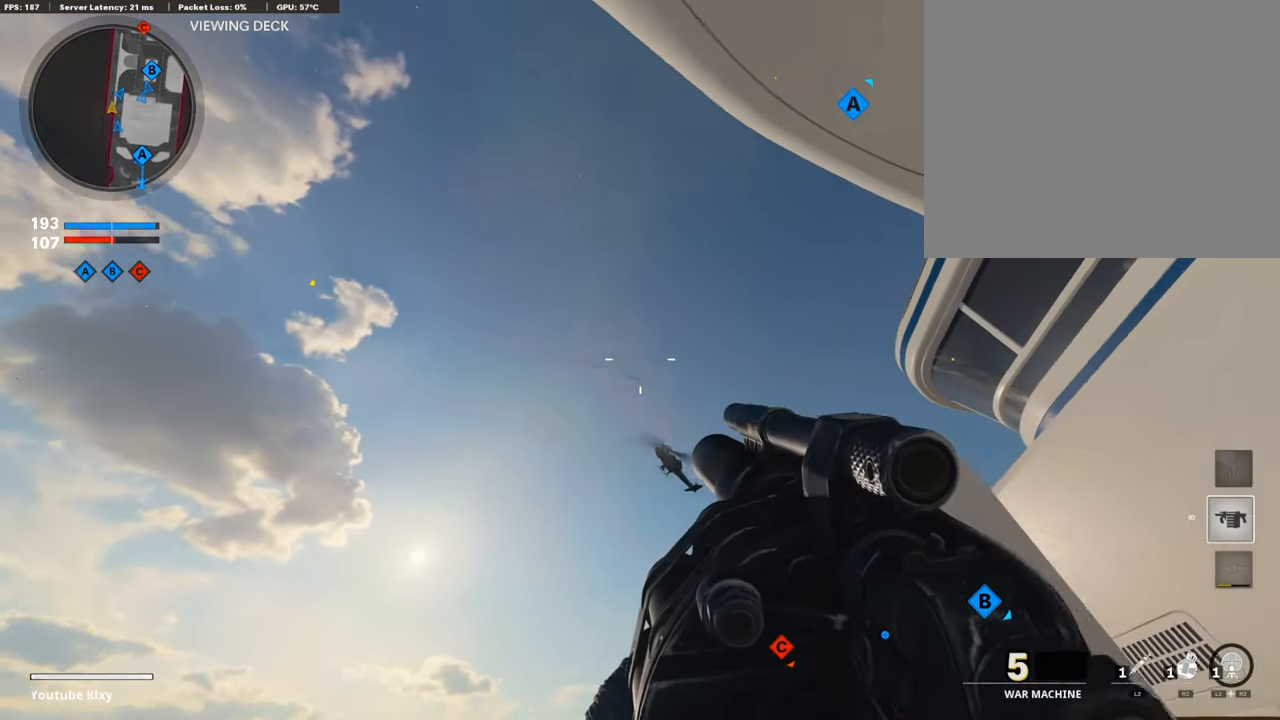
{"buttons": ["R1"], "left_stick": "right", "right_stick": "up", "events": [[51, "R1", "up"], [51, "right_stick", "center"], [185, "R1", "down"], [320, "R1", "up"], [387, "R1", "down"], [404, "right_stick", "up"]]}
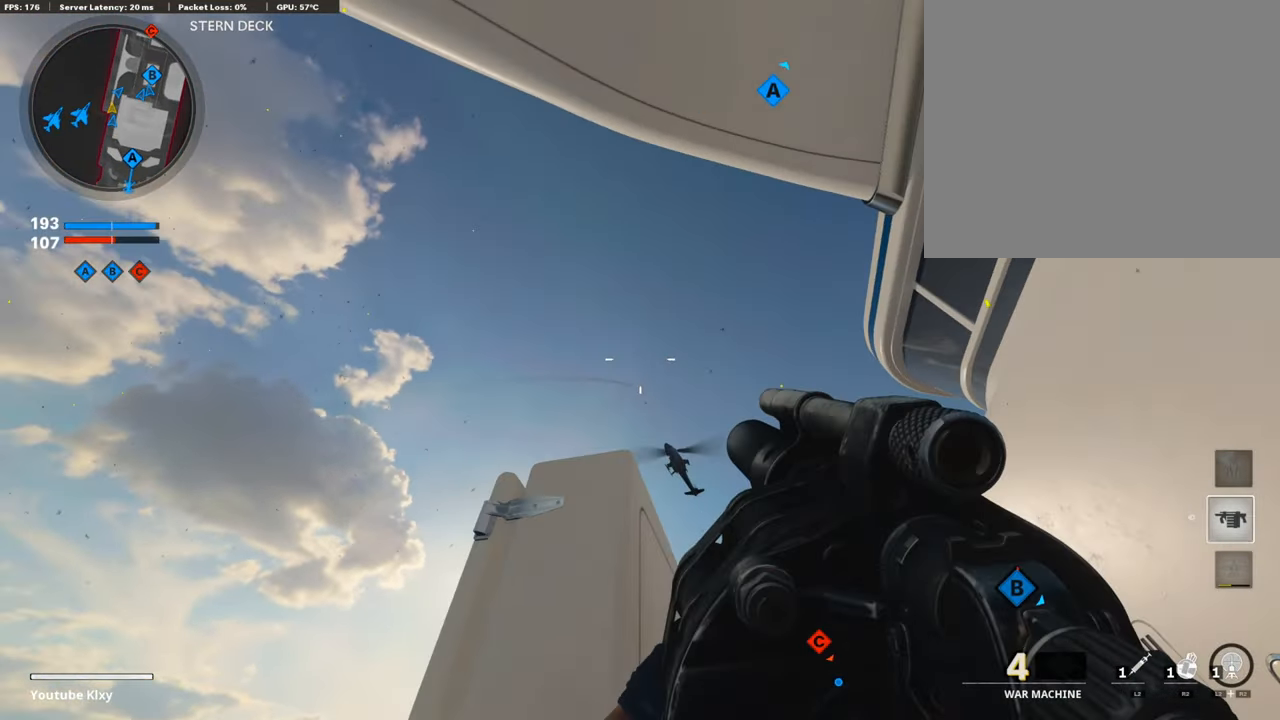
{"buttons": ["R1"], "left_stick": "left", "right_stick": "center", "events": [[33, "R1", "up"], [134, "R1", "down"], [202, "right_stick", "center"], [252, "R1", "up"], [286, "left_stick", "left"], [320, "R1", "down"]]}
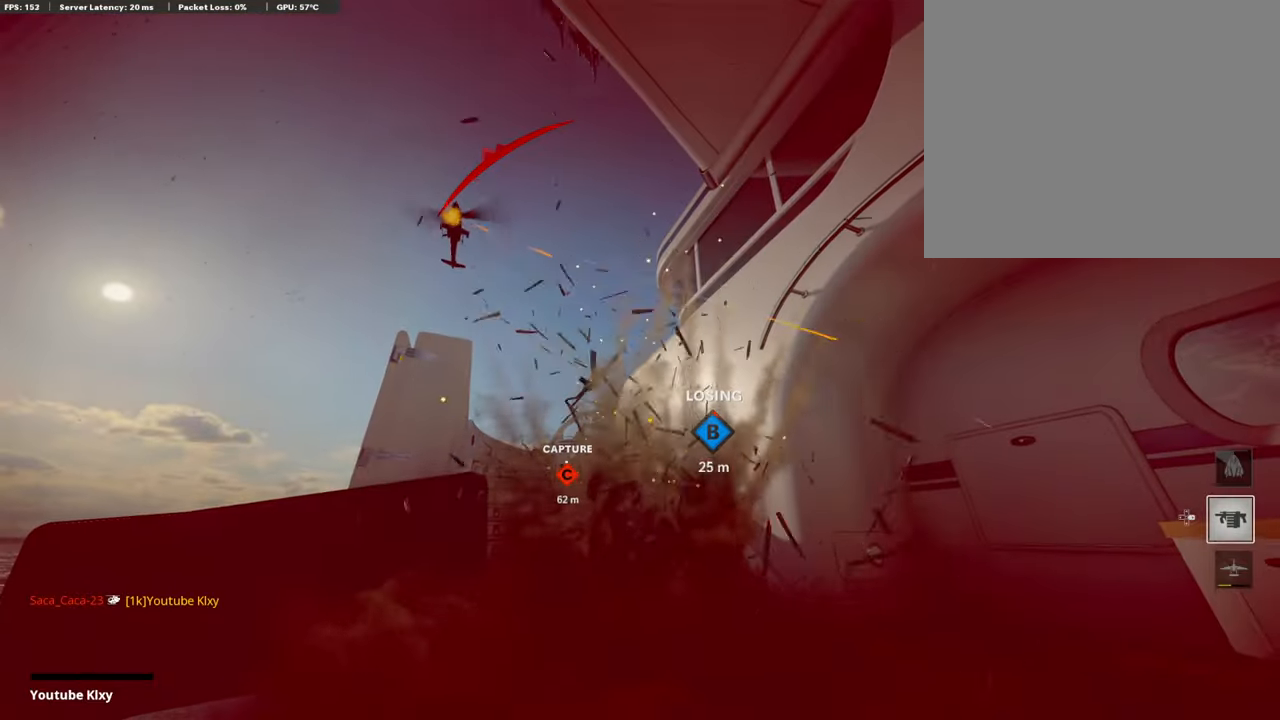
{"buttons": [], "left_stick": "center", "right_stick": "center", "events": [[235, "R1", "up"], [353, "left_stick", "center"]]}
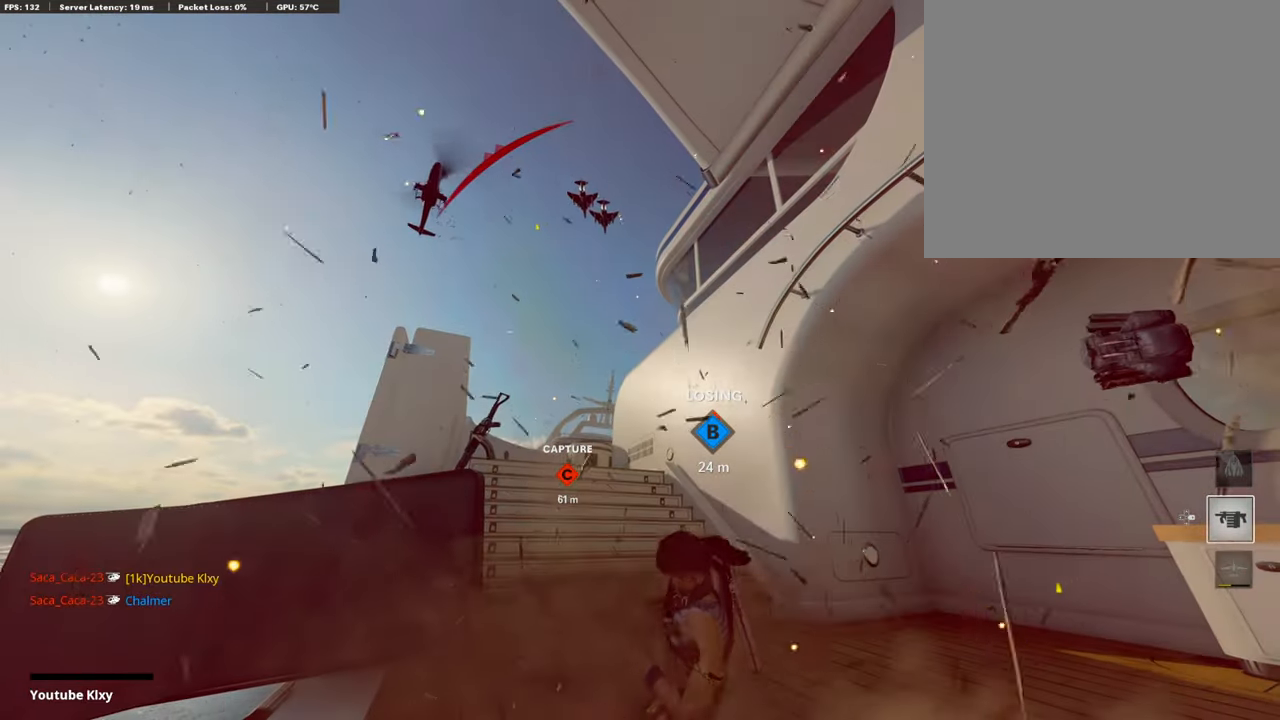
{"buttons": [], "left_stick": "center", "right_stick": "center", "events": [[50, "CROSS", "down"], [50, "SQUARE", "down"], [134, "SQUARE", "up"], [151, "CROSS", "up"], [252, "CROSS", "down"], [252, "SQUARE", "down"], [403, "CROSS", "up"], [403, "SQUARE", "up"]]}
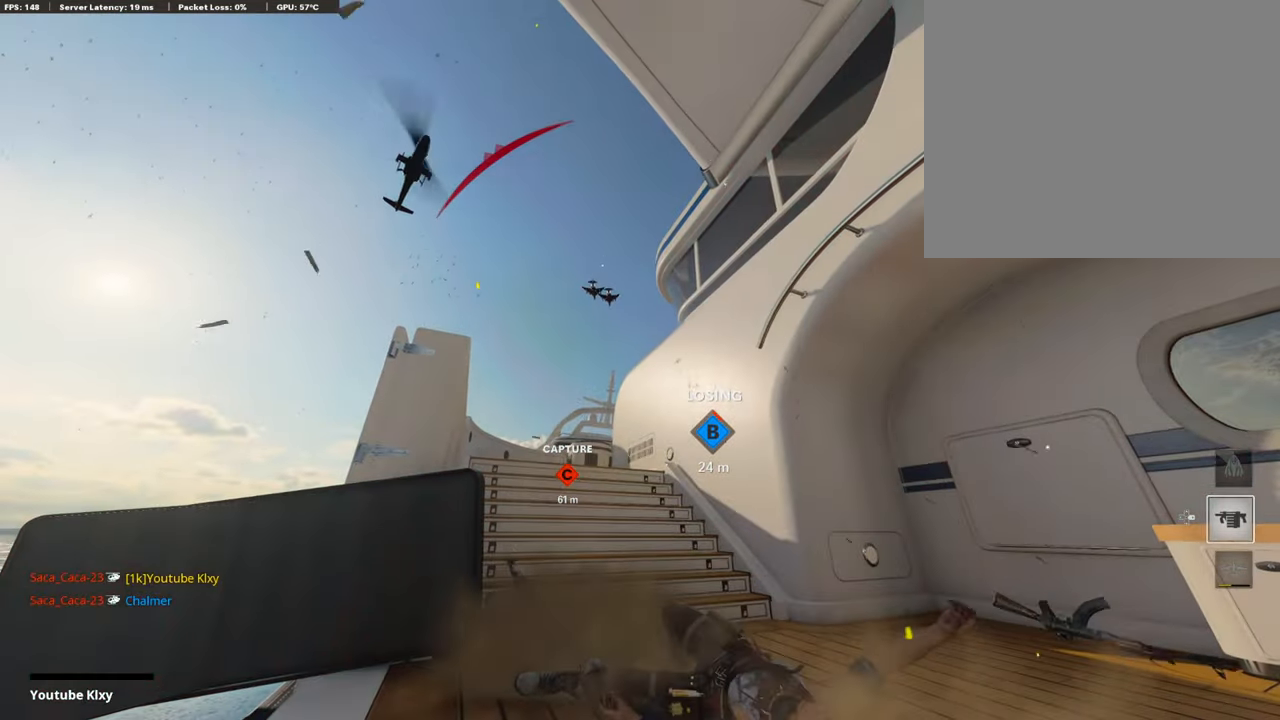
{"buttons": [], "left_stick": "up-right", "right_stick": "center", "events": [[118, "CROSS", "down"], [118, "SQUARE", "down"], [169, "CROSS", "up"], [169, "SQUARE", "up"], [303, "CROSS", "down"], [303, "SQUARE", "down"], [320, "left_stick", "up-right"], [471, "CROSS", "up"], [471, "SQUARE", "up"]]}
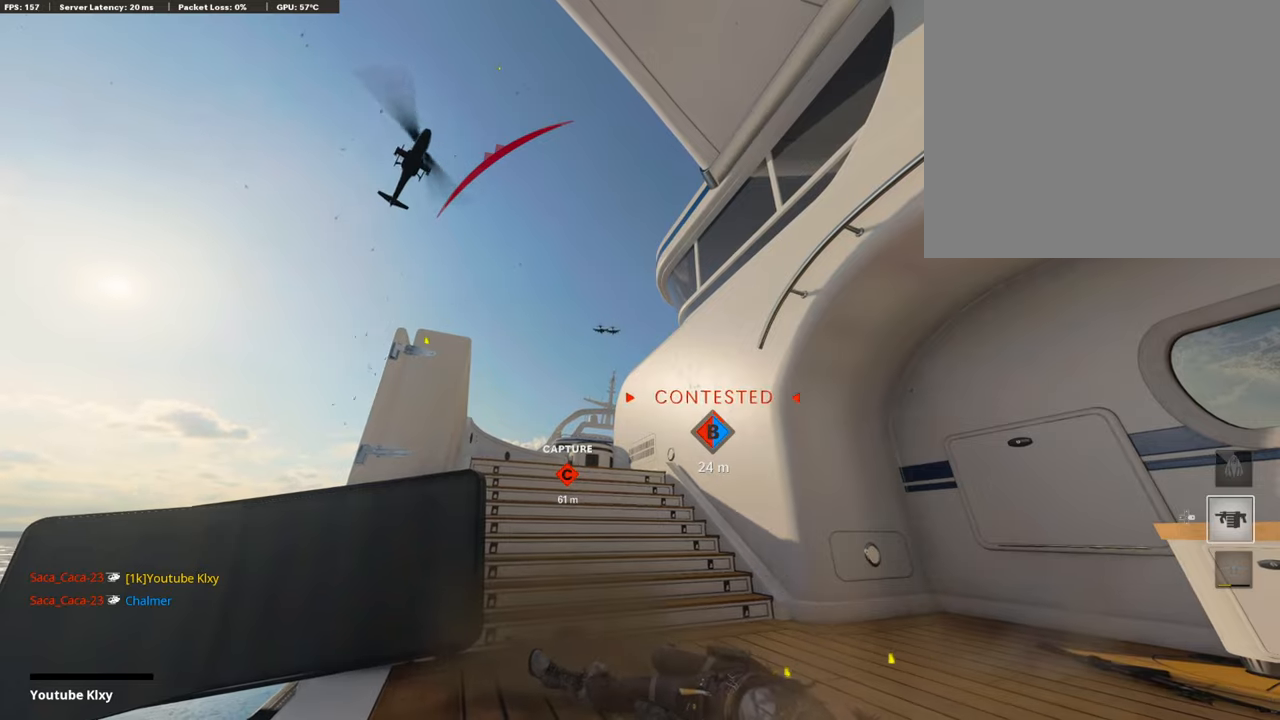
{"buttons": ["CROSS", "SQUARE"], "left_stick": "up", "right_stick": "center", "events": [[135, "CROSS", "down"], [135, "SQUARE", "down"], [252, "CROSS", "up"], [252, "SQUARE", "up"], [303, "left_stick", "up"], [353, "CROSS", "down"], [353, "SQUARE", "down"]]}
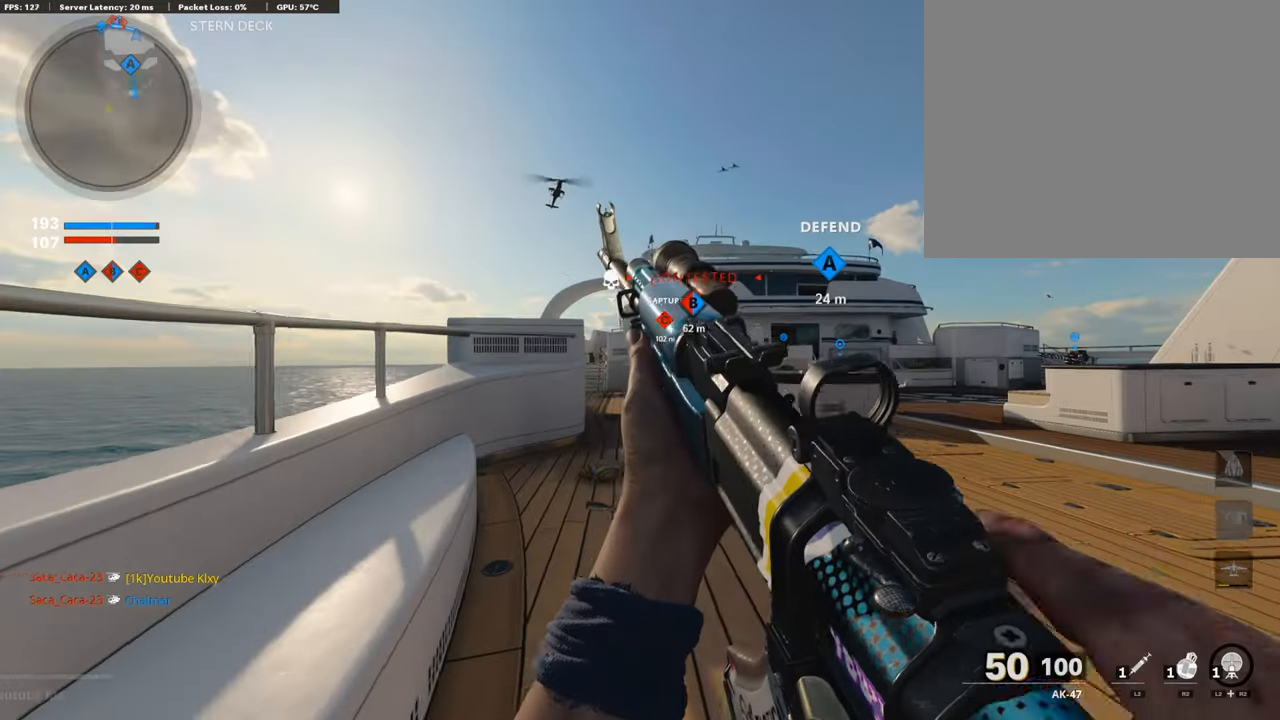
{"buttons": [], "left_stick": "up", "right_stick": "center", "events": [[17, "CROSS", "up"], [17, "SQUARE", "up"], [101, "L3", "down"], [387, "L3", "up"]]}
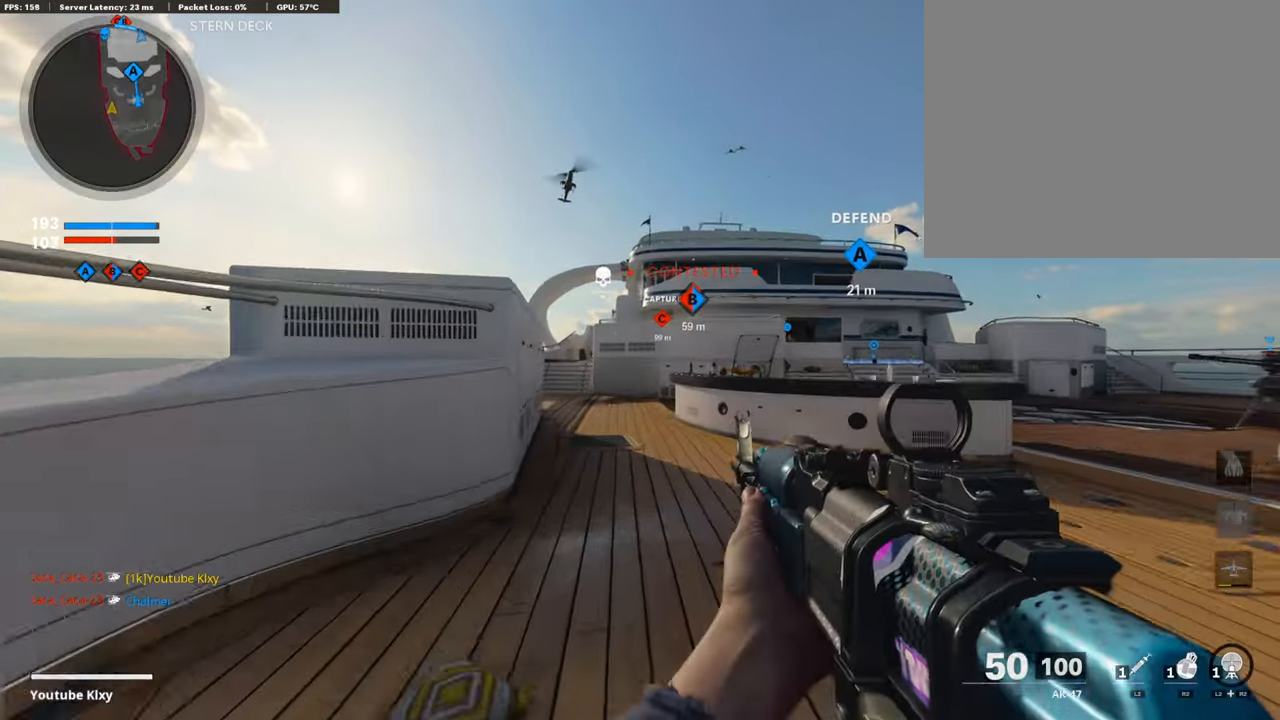
{"buttons": ["L1"], "left_stick": "up", "right_stick": "center", "events": [[134, "right_stick", "up"], [252, "CROSS", "down"], [252, "right_stick", "center"], [370, "CROSS", "up"], [370, "L1", "down"]]}
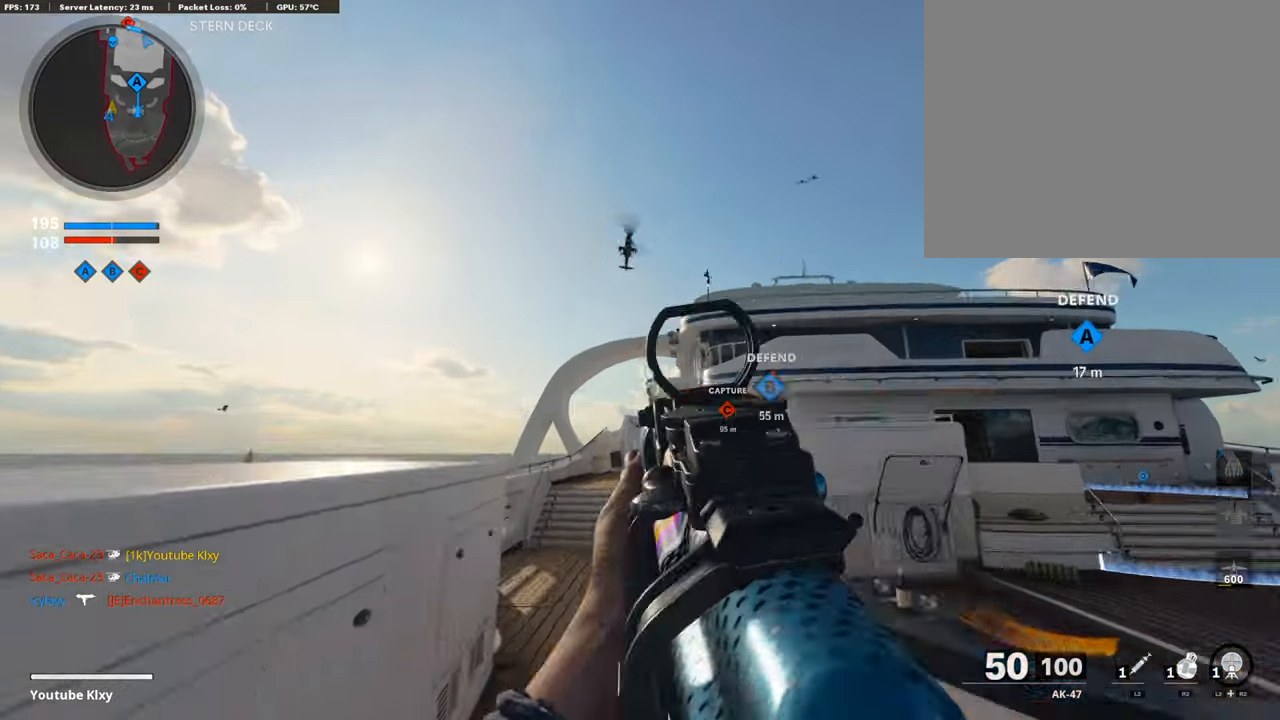
{"buttons": ["L1"], "left_stick": "up", "right_stick": "center", "events": [[67, "right_stick", "up"], [437, "right_stick", "center"]]}
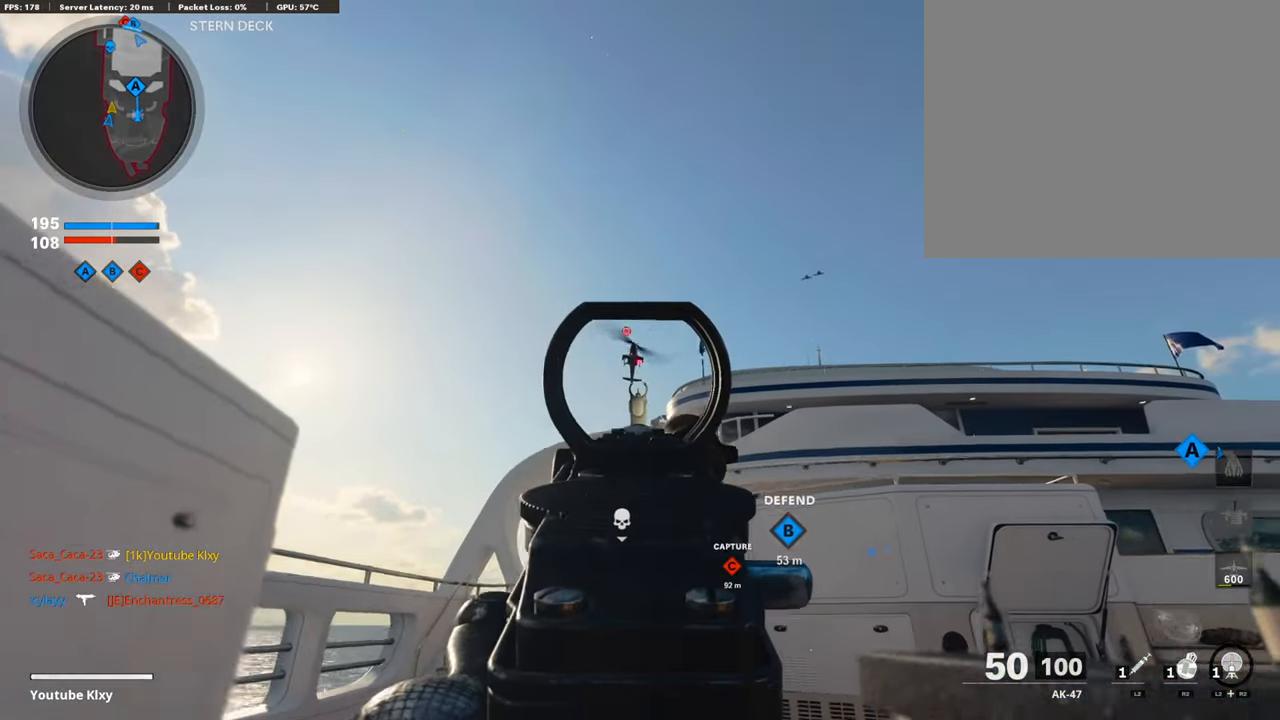
{"buttons": ["L3"], "left_stick": "up", "right_stick": "down-right", "events": [[151, "R1", "down"], [319, "R1", "up"], [336, "right_stick", "down-right"], [454, "L1", "up"], [504, "L3", "down"]]}
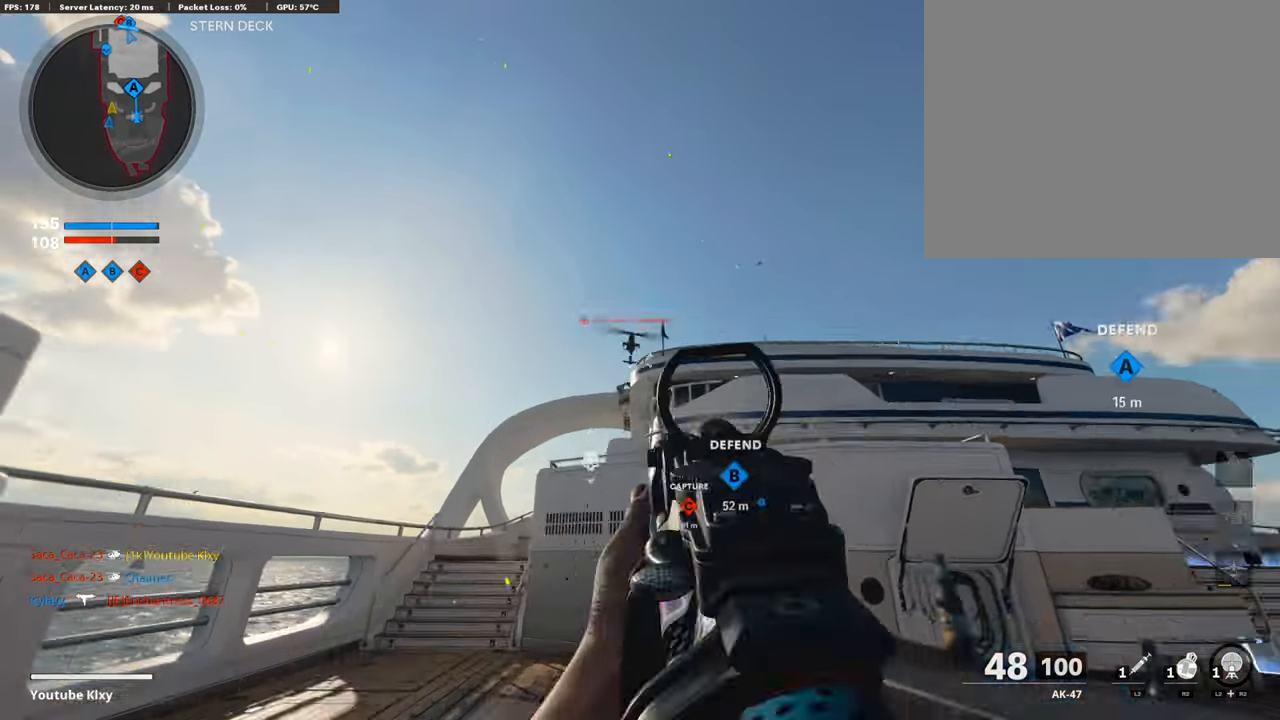
{"buttons": [], "left_stick": "up", "right_stick": "down-right", "events": [[337, "L3", "up"], [337, "SQUARE", "down"], [337, "right_stick", "center"], [404, "SQUARE", "up"], [471, "right_stick", "down-right"]]}
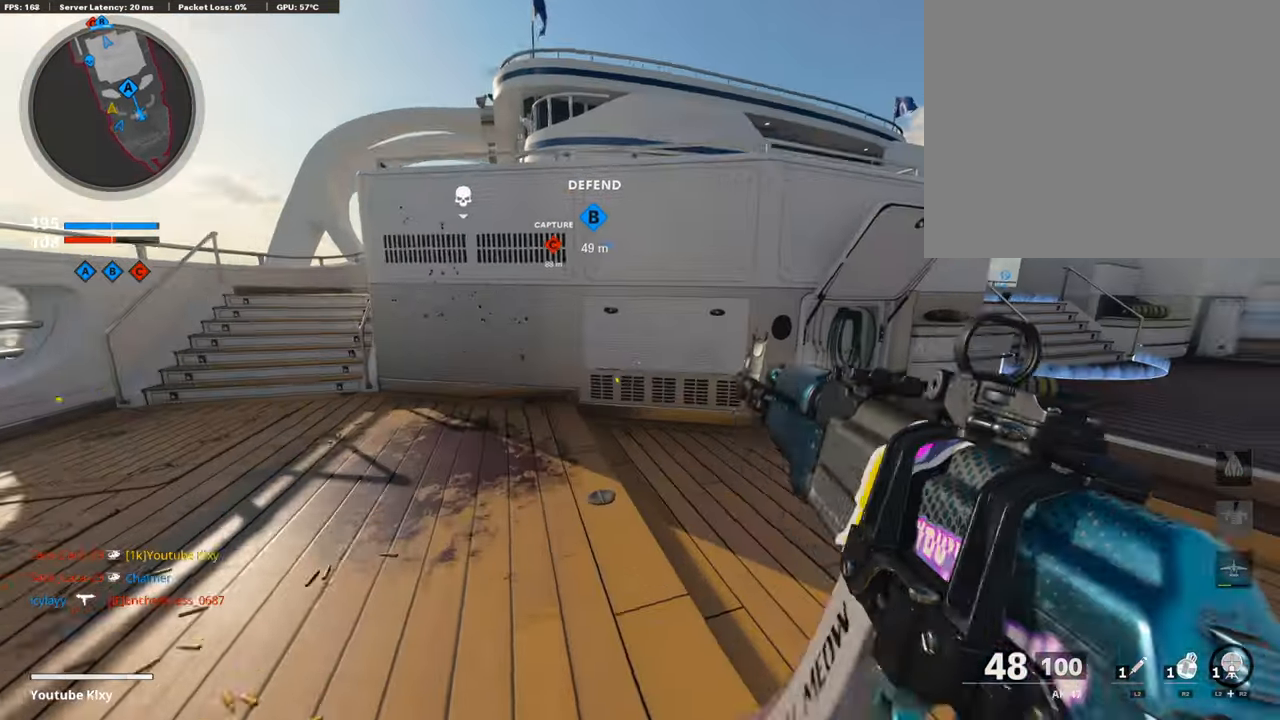
{"buttons": [], "left_stick": "up-right", "right_stick": "center", "events": [[51, "right_stick", "right"], [202, "left_stick", "up-right"], [202, "right_stick", "center"]]}
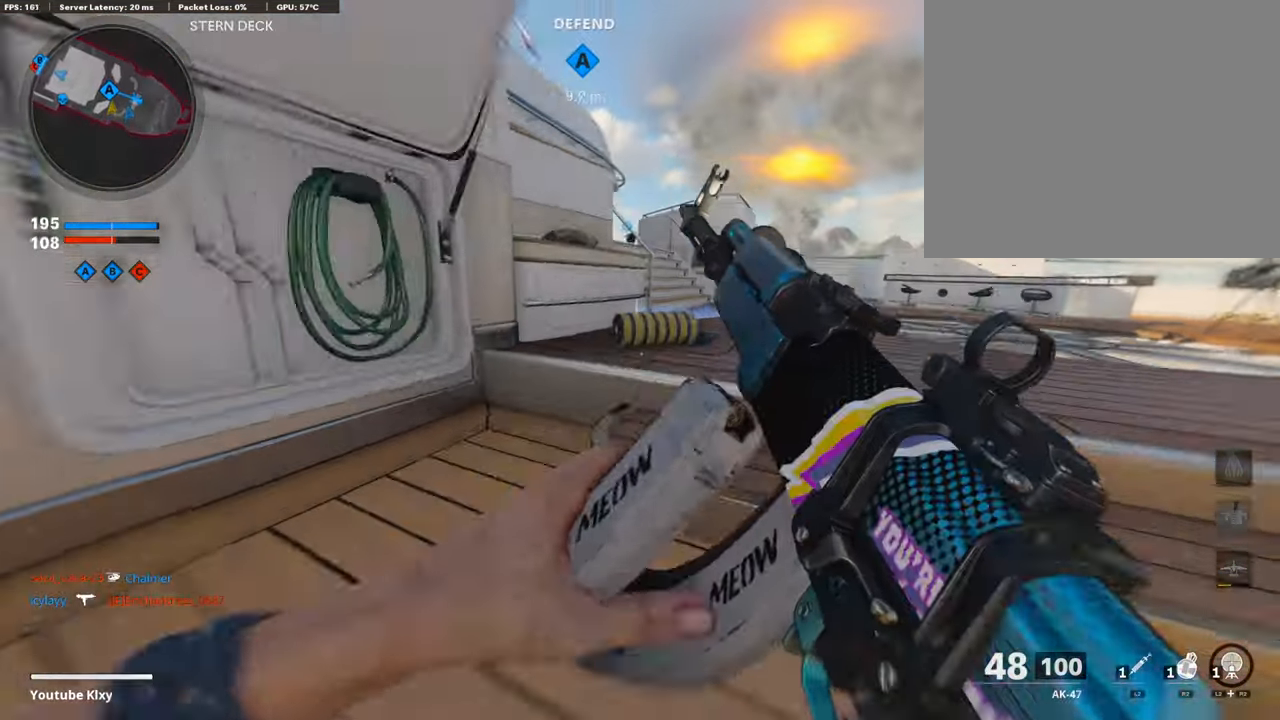
{"buttons": ["L3"], "left_stick": "up-right", "right_stick": "center", "events": [[235, "L3", "down"]]}
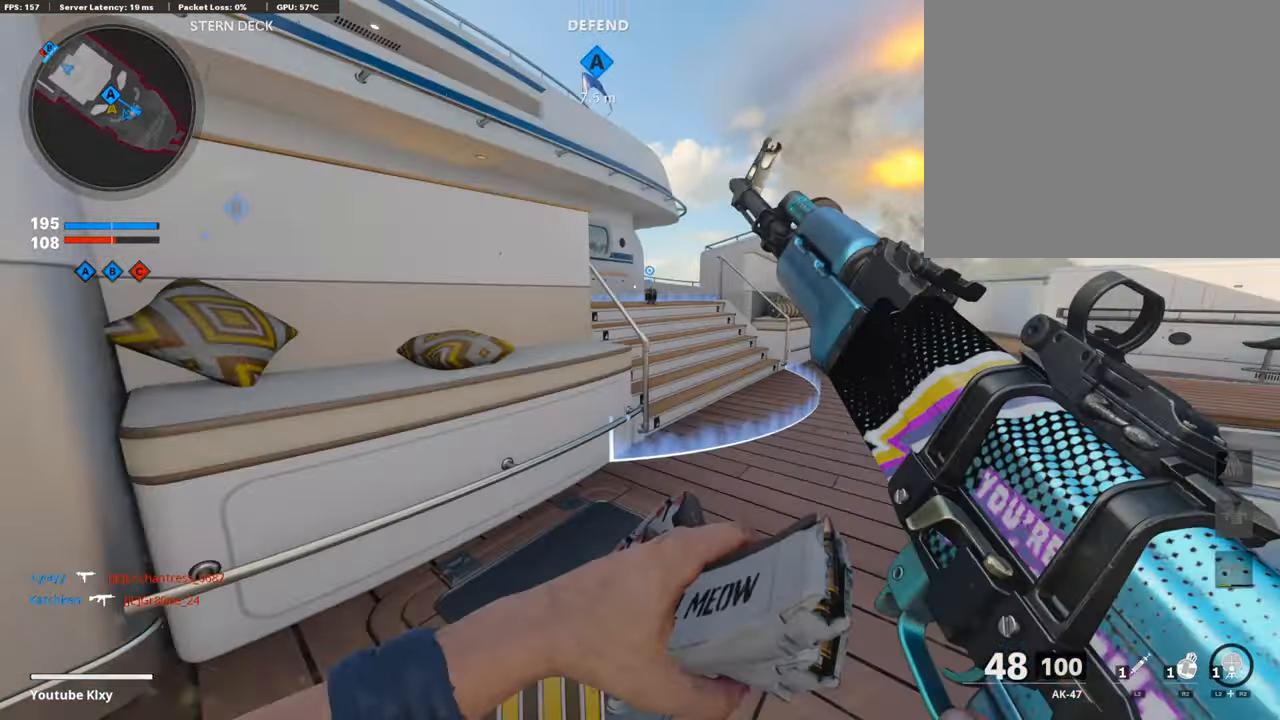
{"buttons": [], "left_stick": "up", "right_stick": "center", "events": [[471, "L3", "up"], [471, "left_stick", "up"]]}
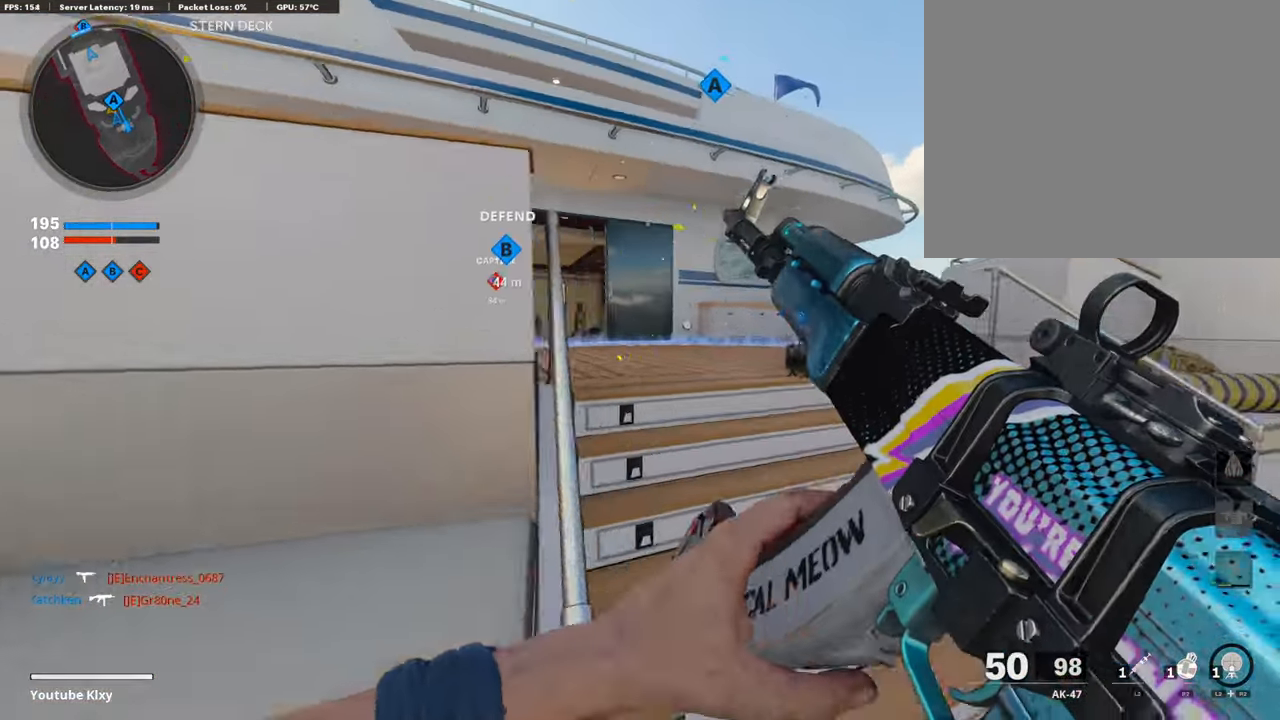
{"buttons": ["TRIANGLE", "L3"], "left_stick": "up", "right_stick": "center", "events": [[201, "right_stick", "left"], [286, "right_stick", "center"], [420, "L3", "down"], [504, "TRIANGLE", "down"]]}
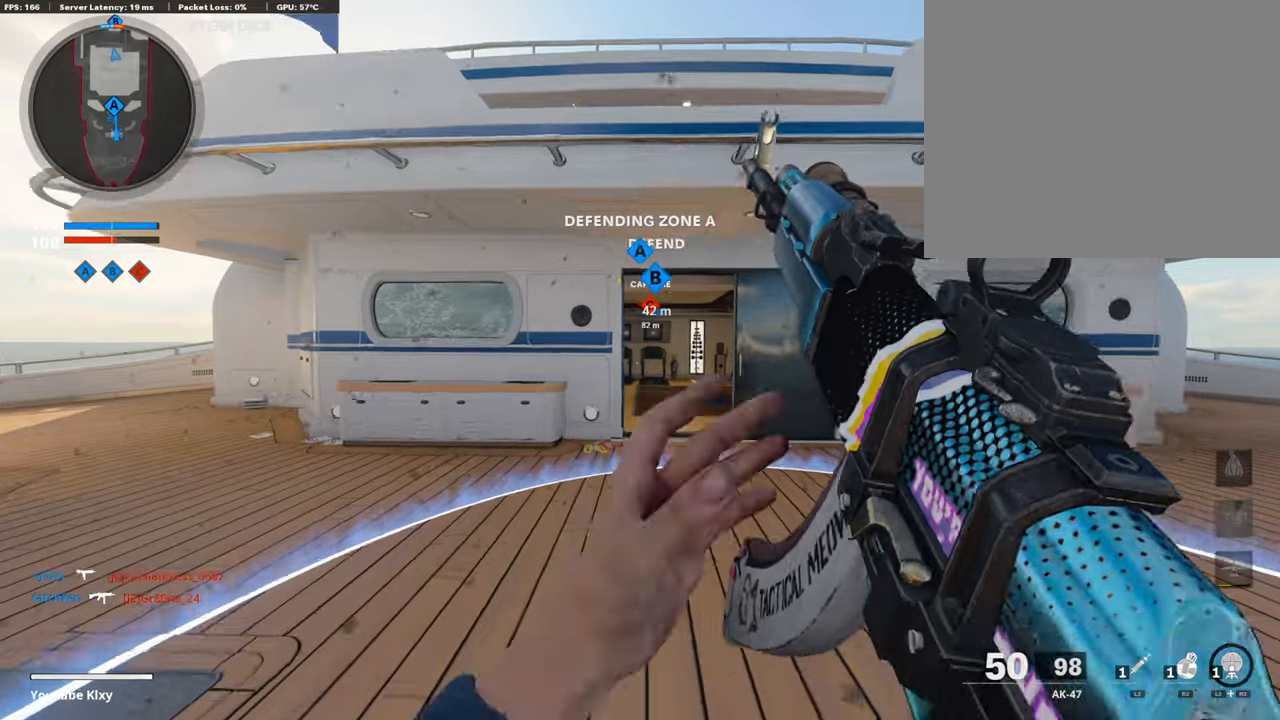
{"buttons": ["L3"], "left_stick": "up", "right_stick": "center", "events": [[84, "L3", "up"], [84, "TRIANGLE", "up"], [202, "TRIANGLE", "down"], [219, "TRIANGLE", "up"], [303, "L3", "down"]]}